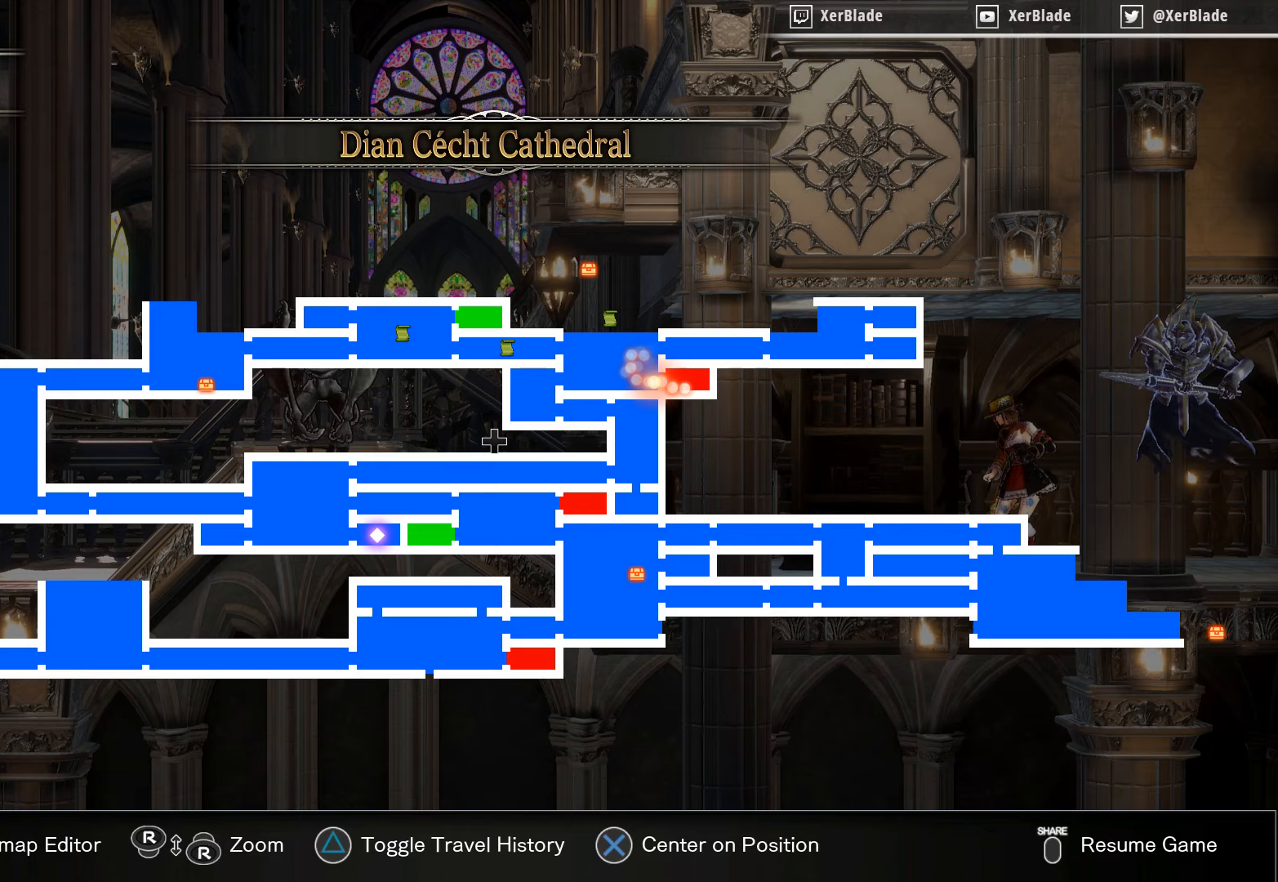
Gameplay with a controller (PlayStation layout); each line is a JSON object with the inputs held at the frame after it. "events" lists button and stick changes between this image and that frame as [ms after this image, input, new state], when the widget could be followed in between. Not read: left_stick.
{"buttons": [], "right_stick": "center", "events": [[333, "CIRCLE", "down"], [483, "CIRCLE", "up"]]}
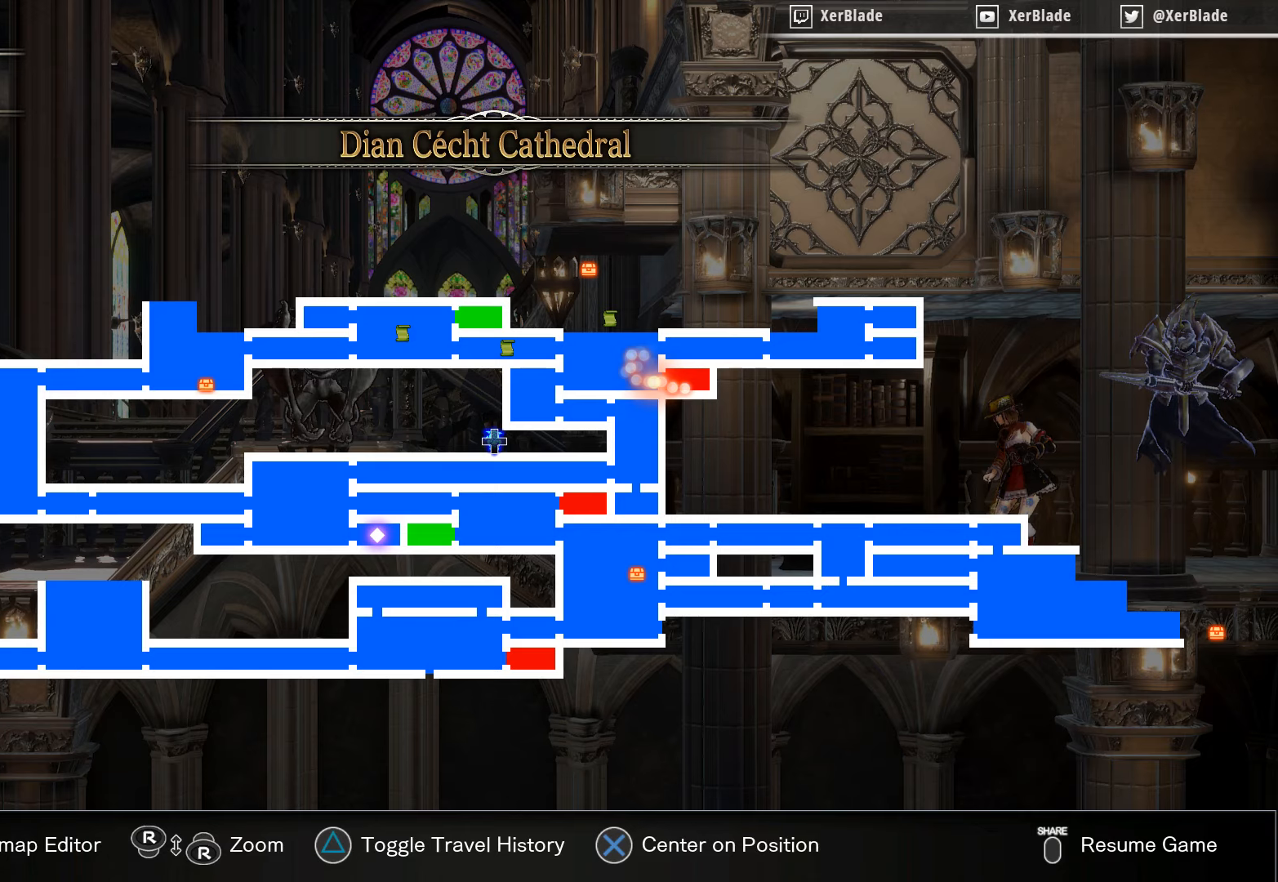
{"buttons": [], "right_stick": "center", "events": [[283, "CIRCLE", "down"], [433, "CIRCLE", "up"]]}
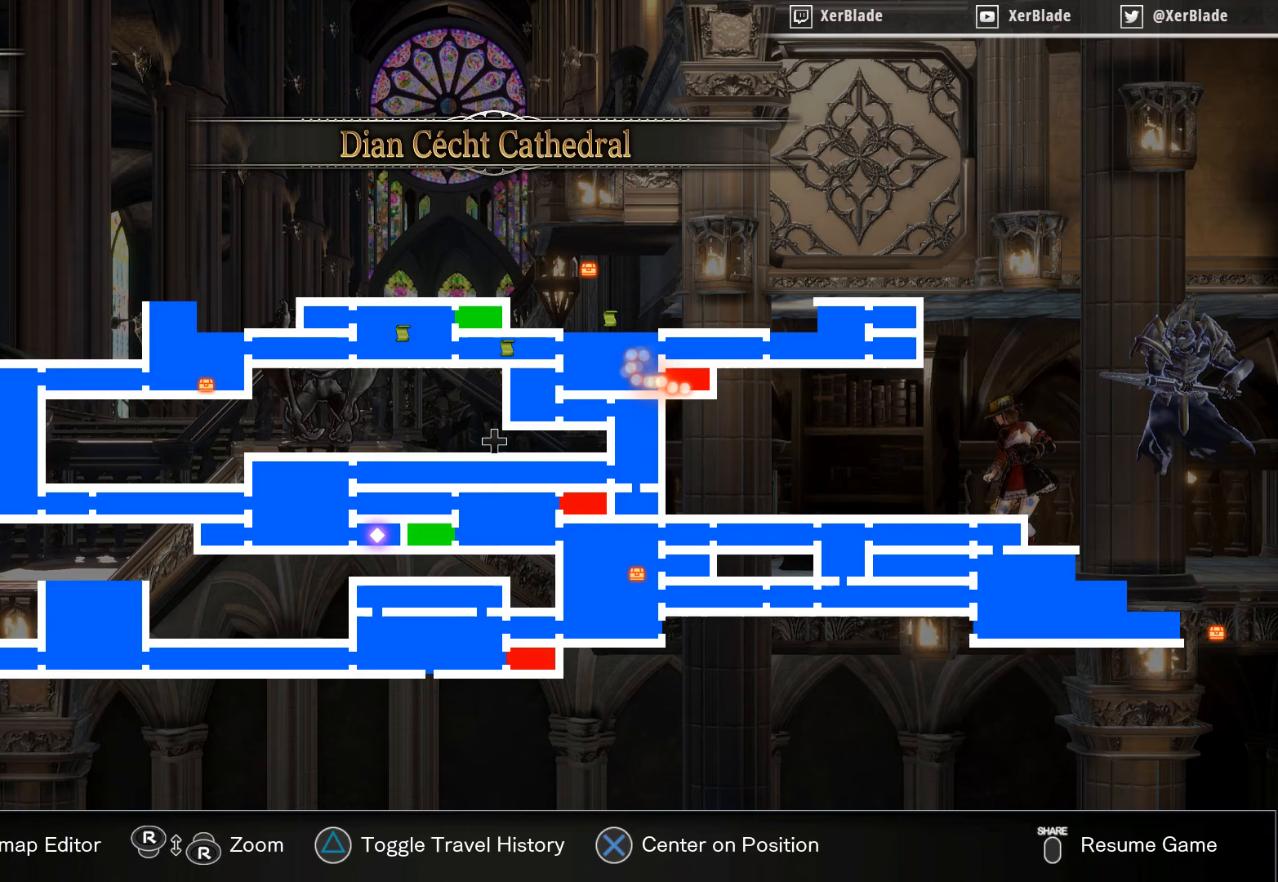
{"buttons": [], "right_stick": "center", "events": []}
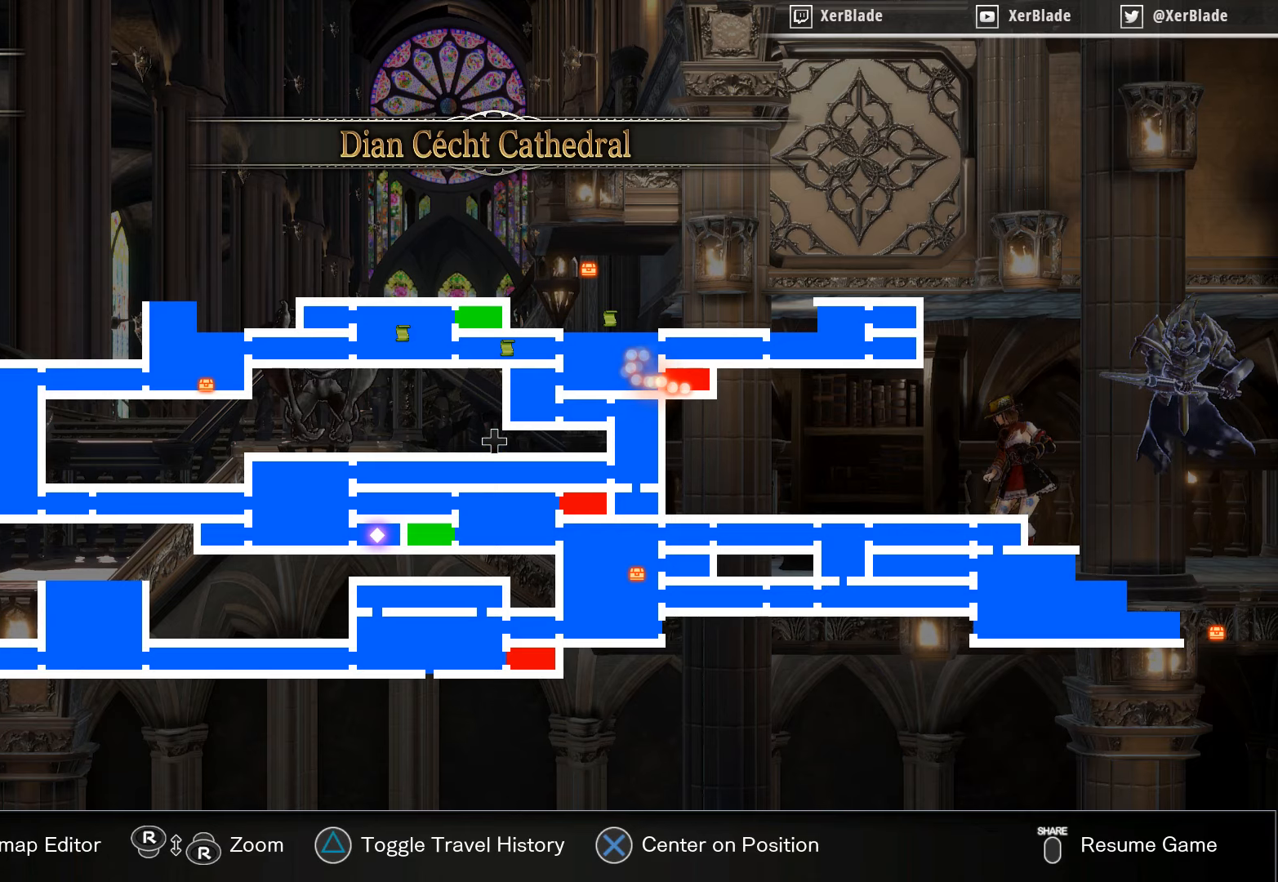
{"buttons": [], "right_stick": "center", "events": []}
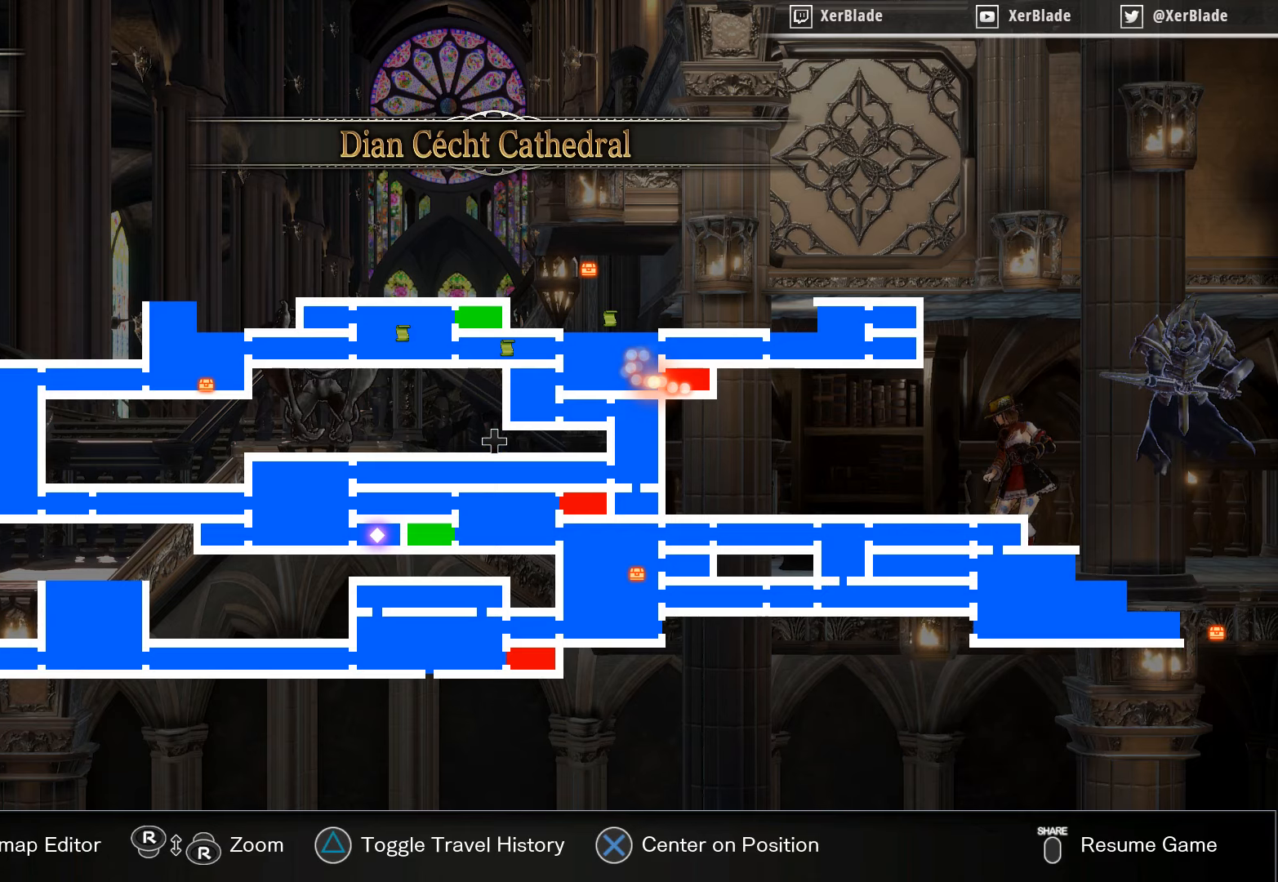
{"buttons": ["SELECT"], "right_stick": "center", "events": [[466, "SELECT", "down"]]}
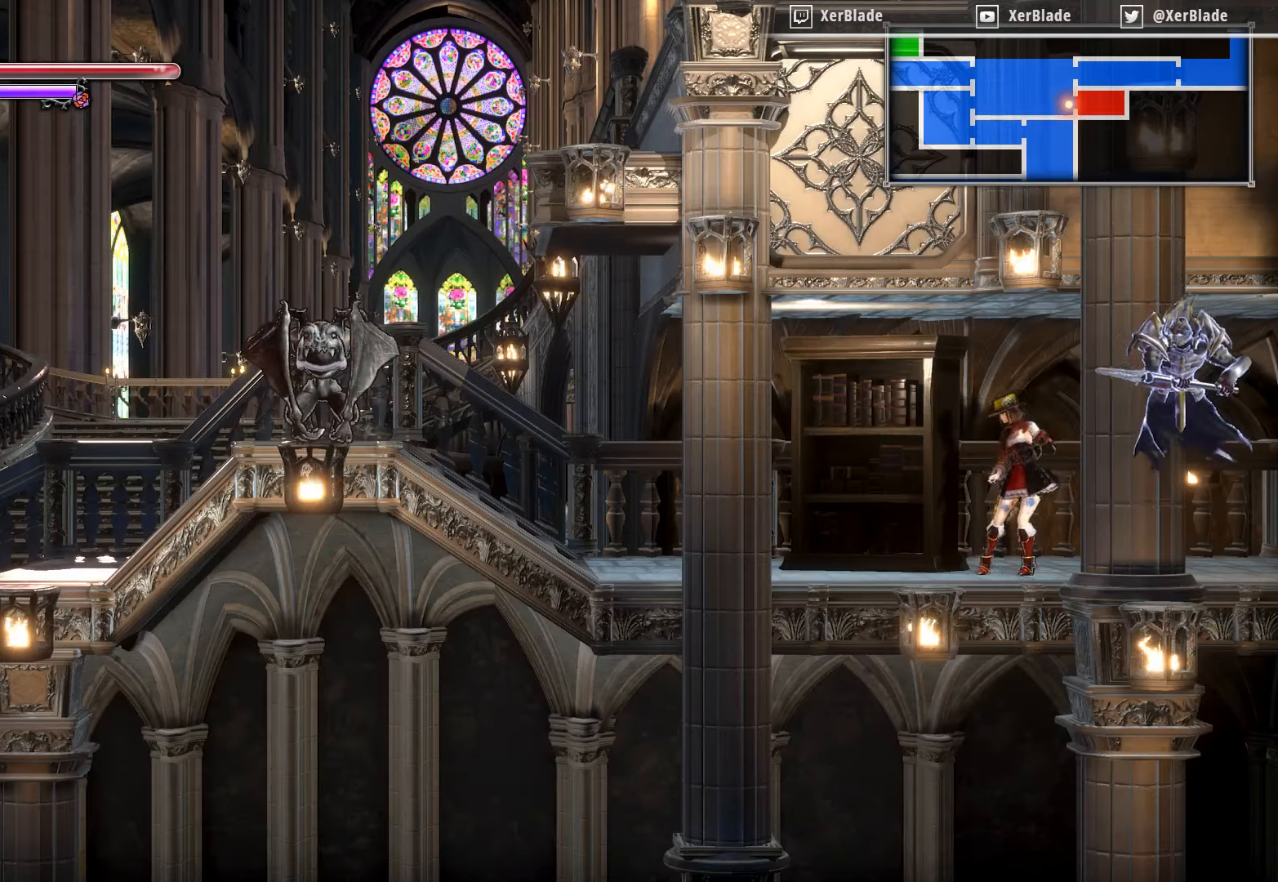
{"buttons": [], "right_stick": "center", "events": [[50, "SELECT", "up"]]}
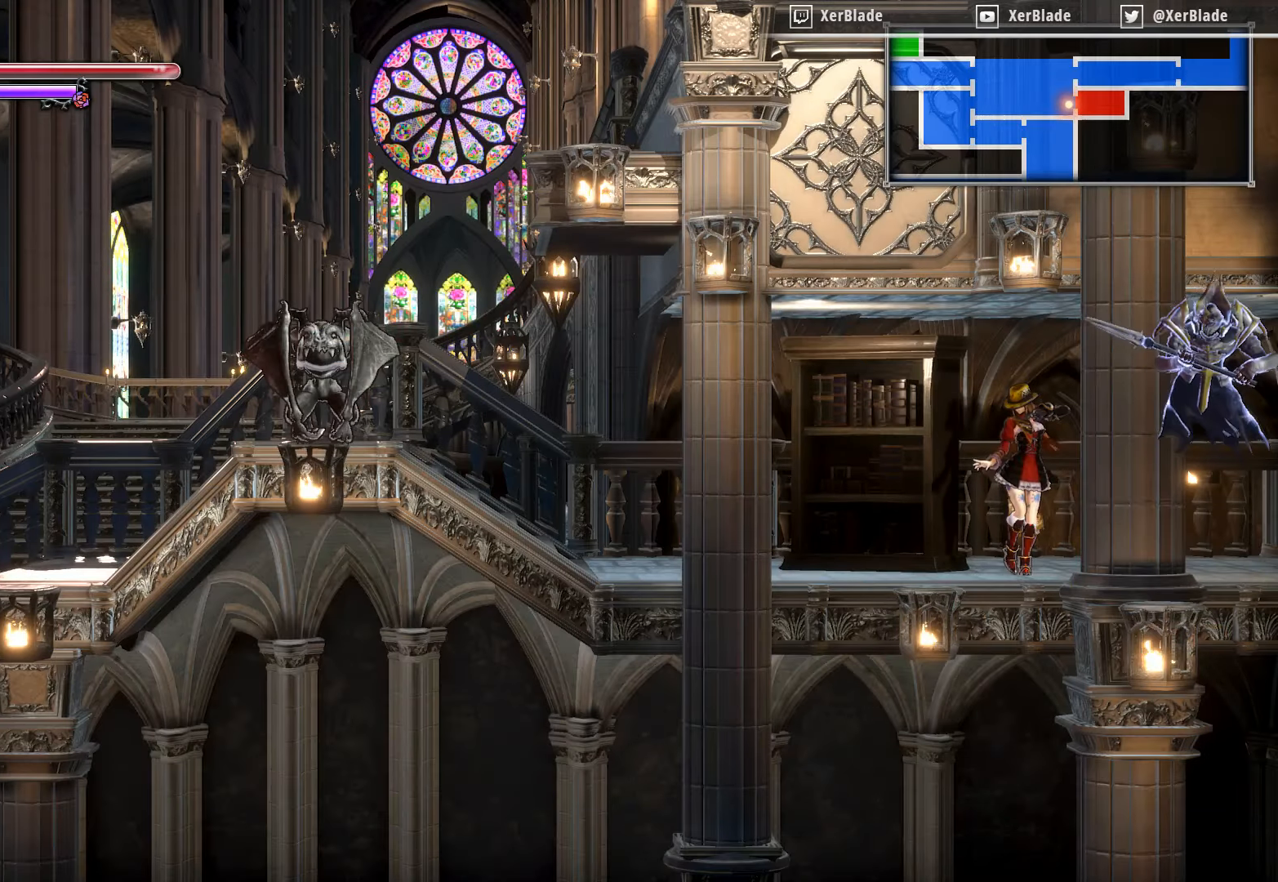
{"buttons": ["DPAD_LEFT"], "right_stick": "center", "events": [[416, "DPAD_LEFT", "down"]]}
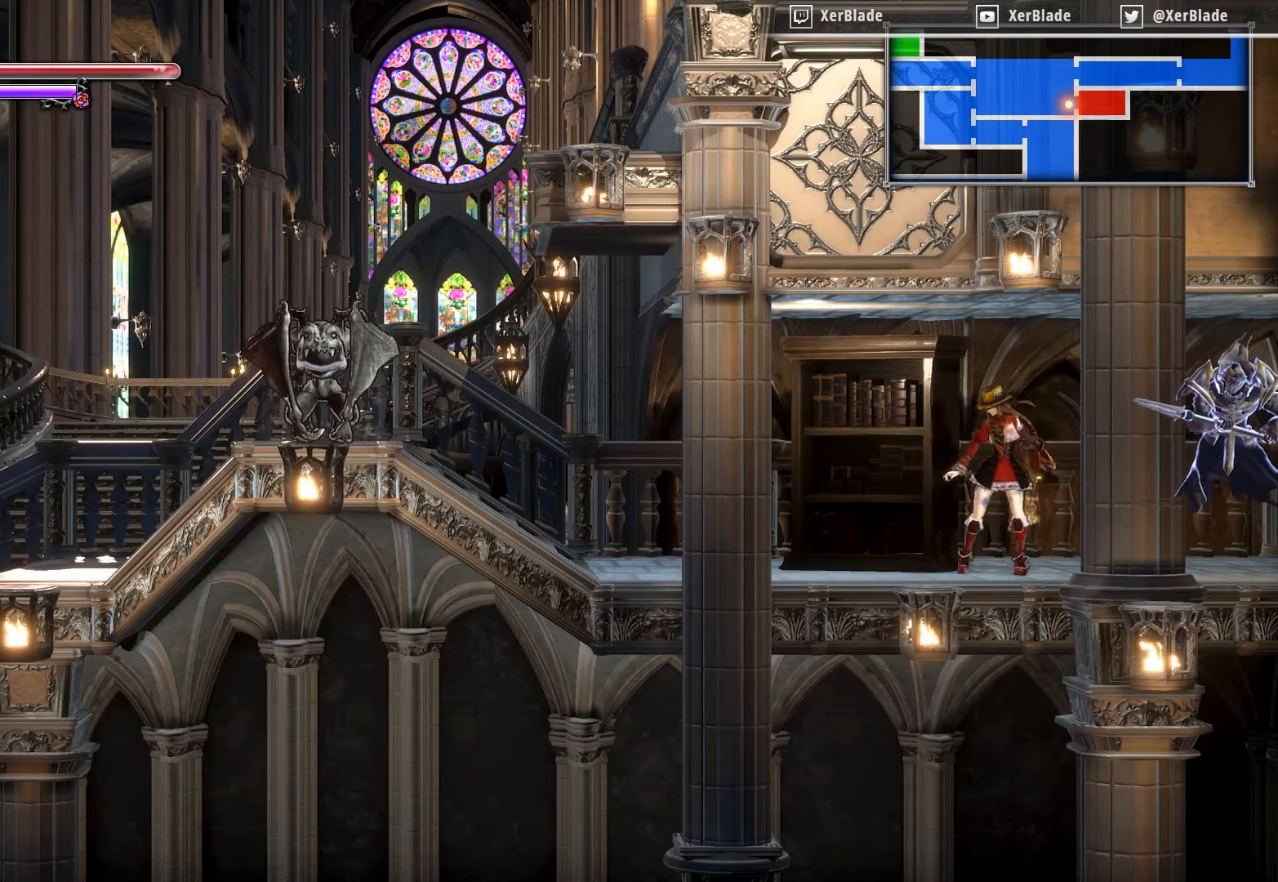
{"buttons": ["DPAD_LEFT"], "right_stick": "center", "events": []}
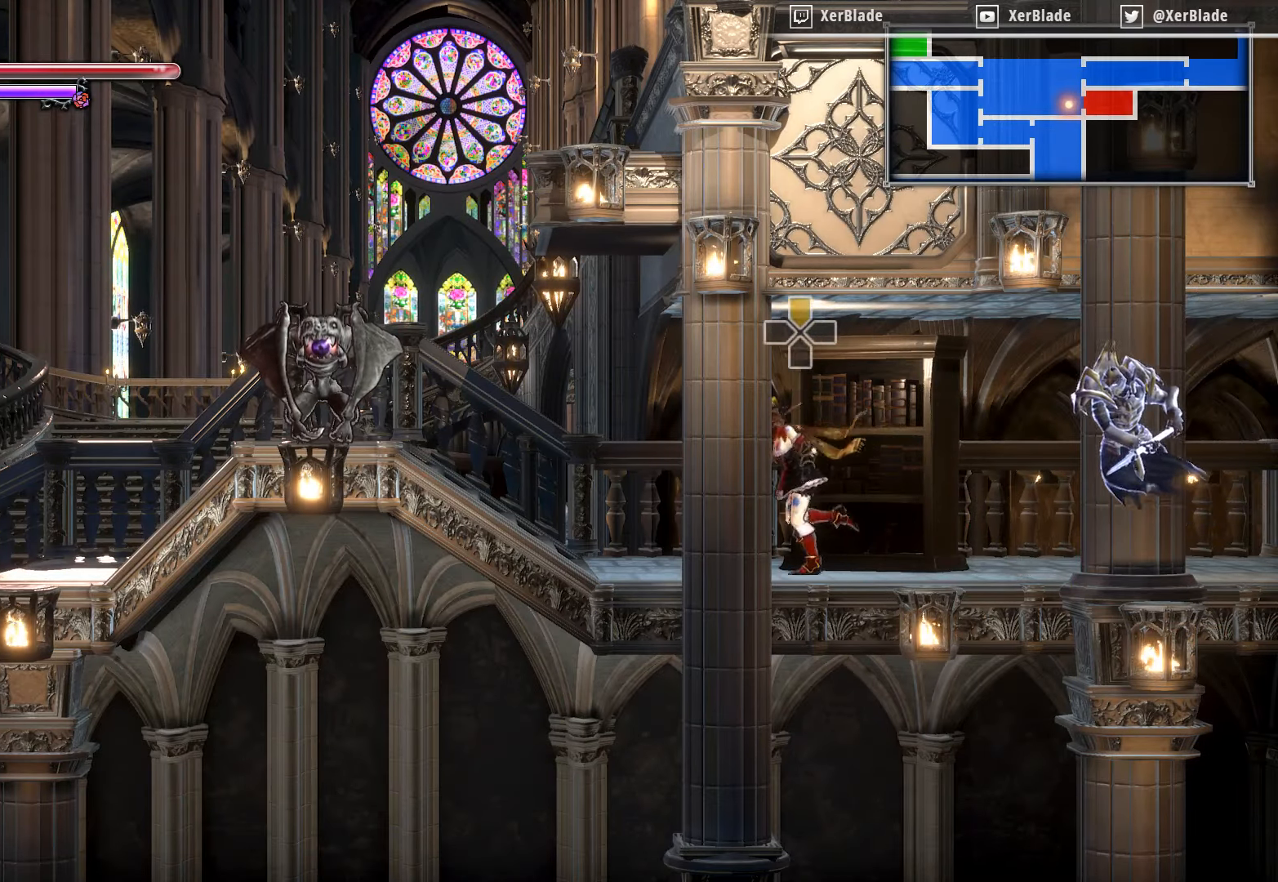
{"buttons": ["DPAD_LEFT"], "right_stick": "center", "events": [[216, "DPAD_LEFT", "up"], [333, "DPAD_LEFT", "down"]]}
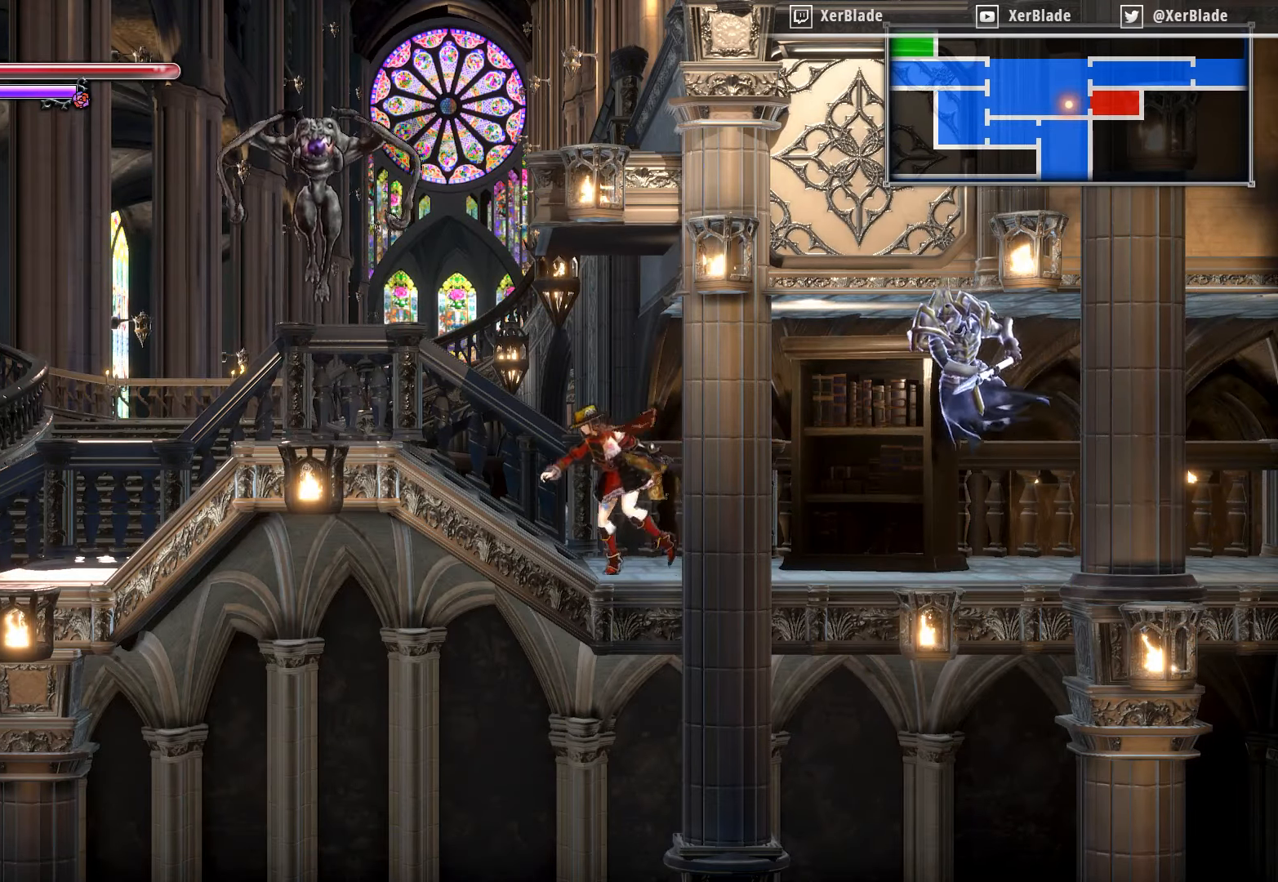
{"buttons": ["TRIANGLE"], "right_stick": "center", "events": [[300, "DPAD_LEFT", "up"], [300, "TRIANGLE", "down"]]}
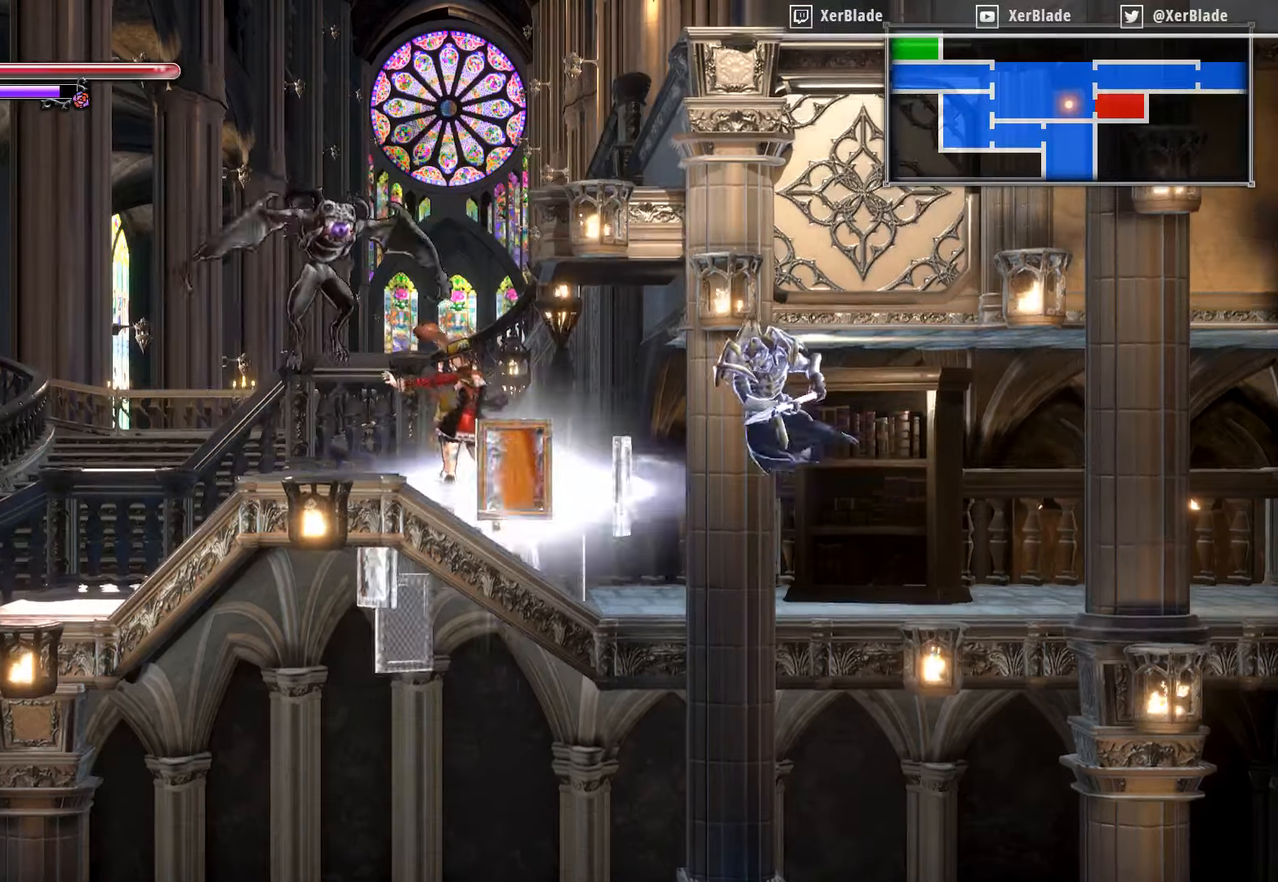
{"buttons": ["CROSS", "SQUARE"], "right_stick": "center", "events": [[450, "CROSS", "down"], [450, "SQUARE", "down"], [450, "TRIANGLE", "up"]]}
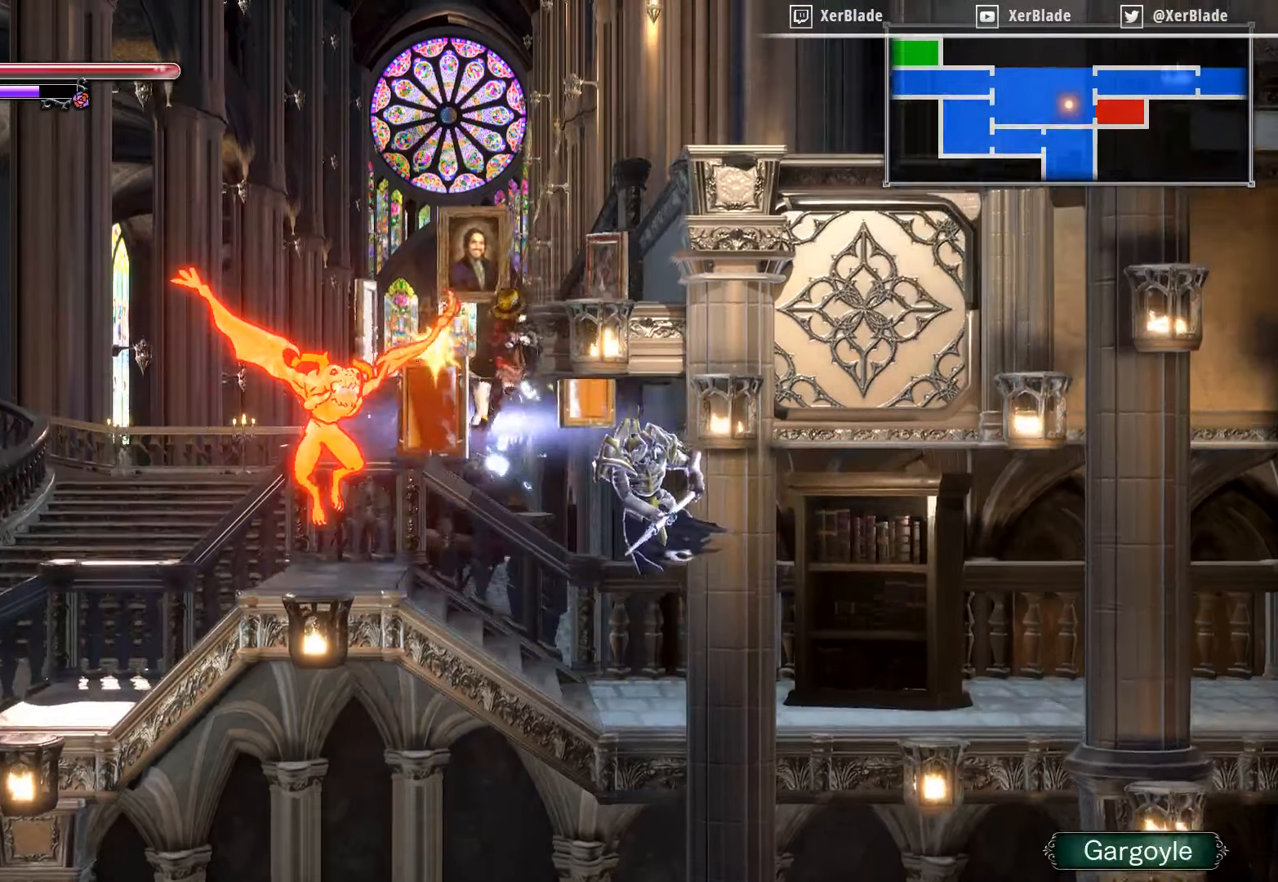
{"buttons": [], "right_stick": "center", "events": [[100, "SQUARE", "up"], [467, "CROSS", "up"]]}
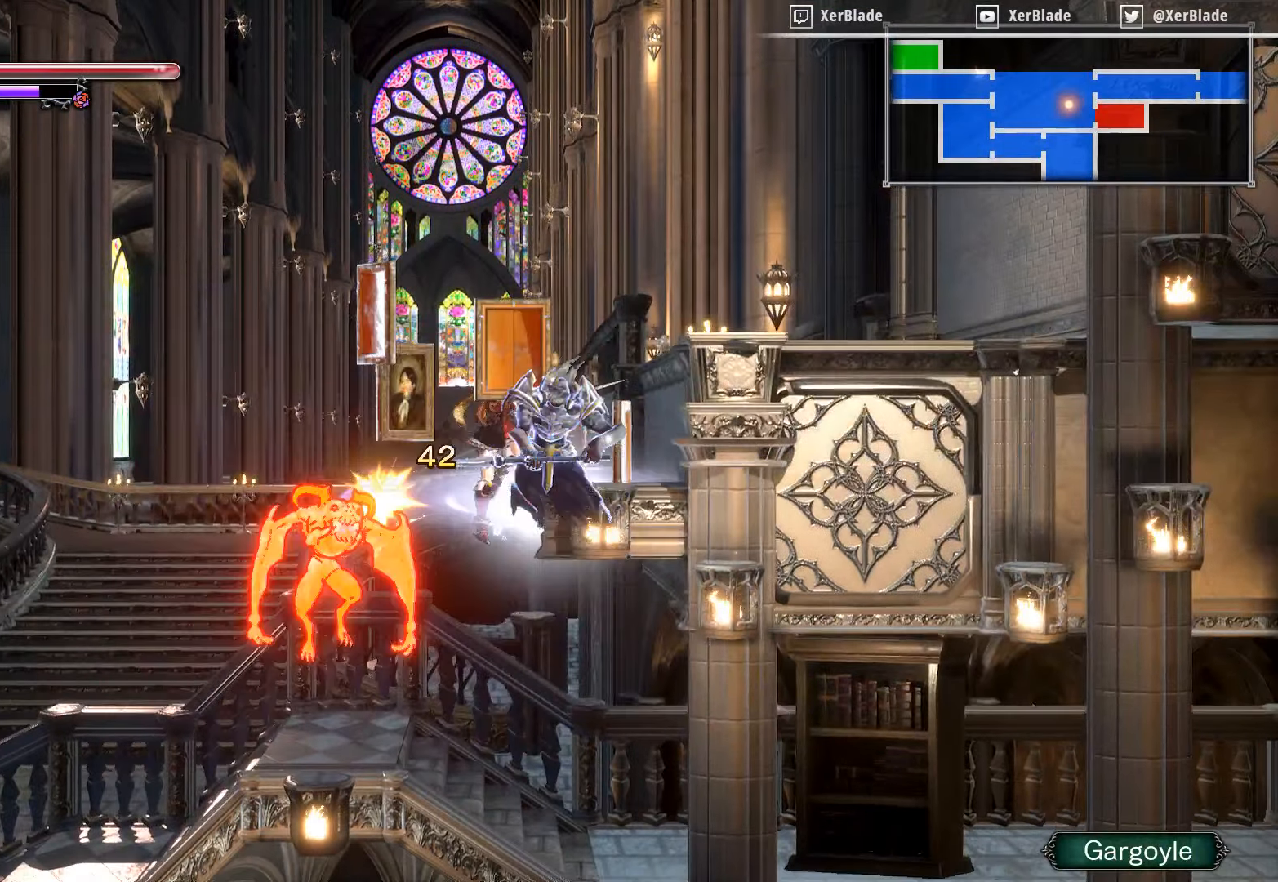
{"buttons": [], "right_stick": "center", "events": [[100, "SQUARE", "down"], [117, "SQUARE", "up"], [267, "SQUARE", "down"], [483, "SQUARE", "up"]]}